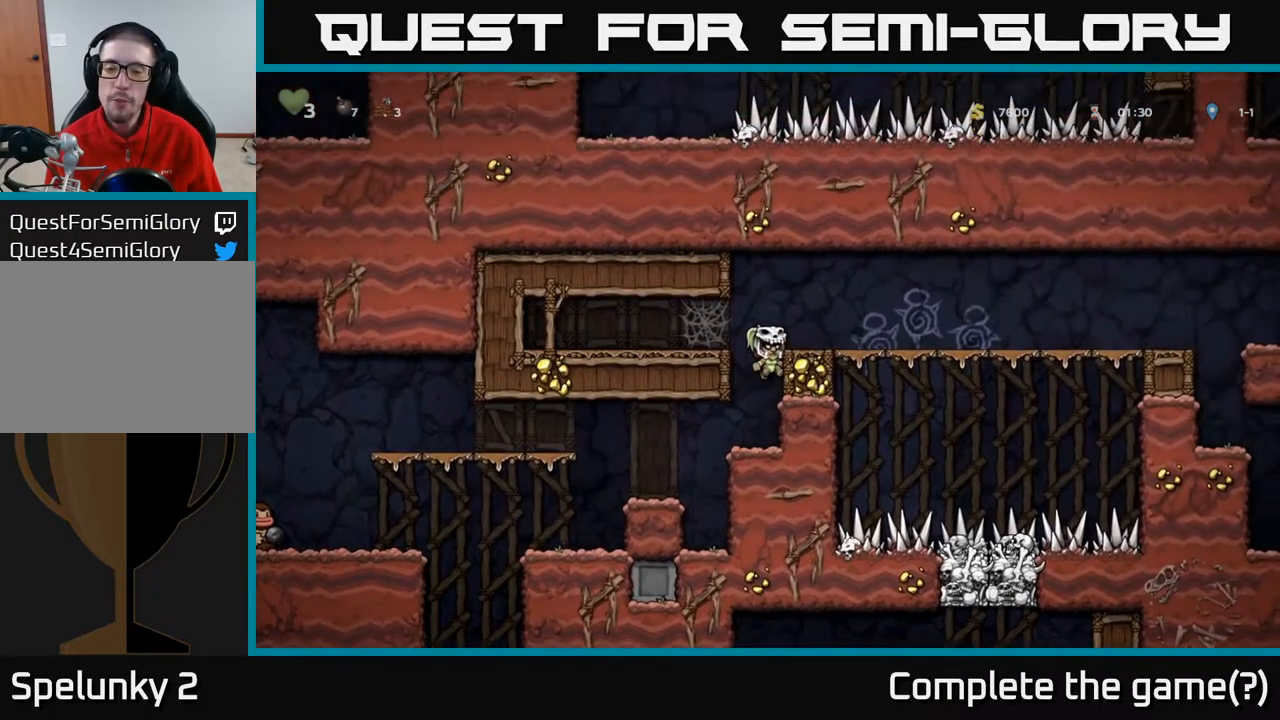
Gameplay with a controller (Xbox layout); each line is a JSON object with the inputs held at the frame after it. "events" lists button and stick changes between this image and that frame as [ms after this image, input, new state], when the widget could be followed in between.
{"buttons": ["DPAD_RIGHT"], "left_stick": "center", "right_stick": "center", "events": [[133, "A", "down"], [350, "A", "up"]]}
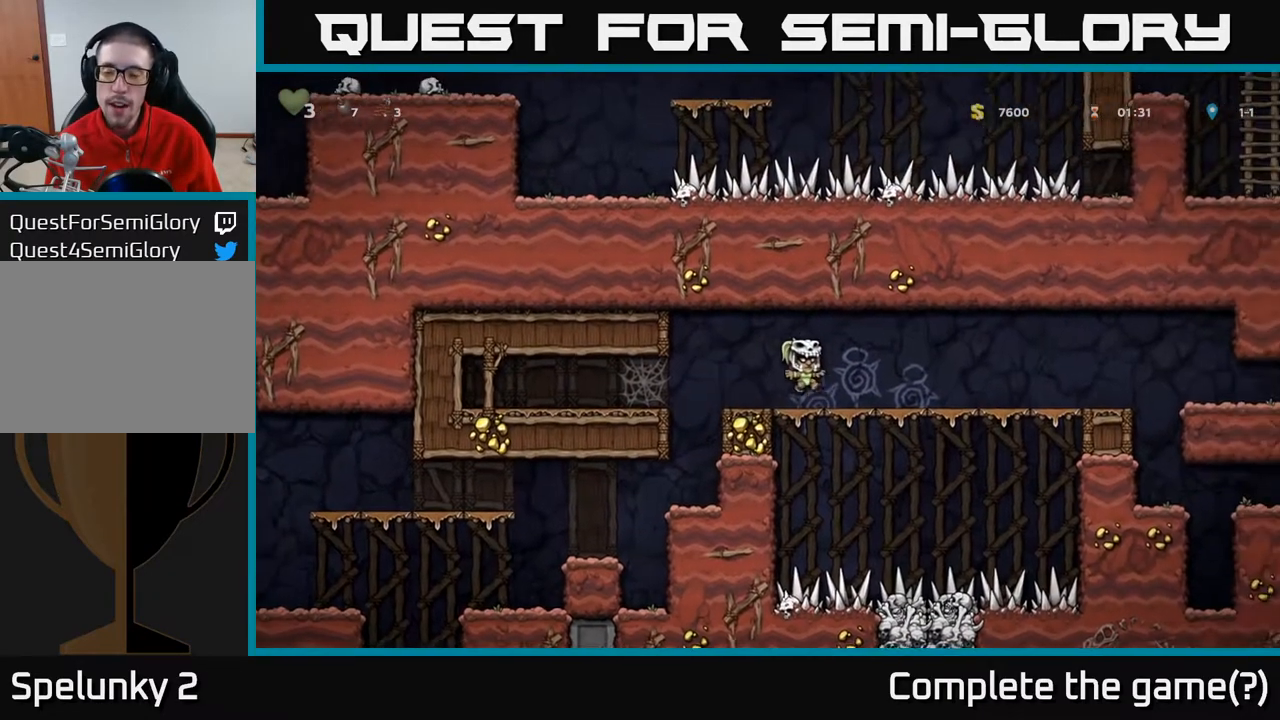
{"buttons": ["DPAD_RIGHT"], "left_stick": "center", "right_stick": "center", "events": []}
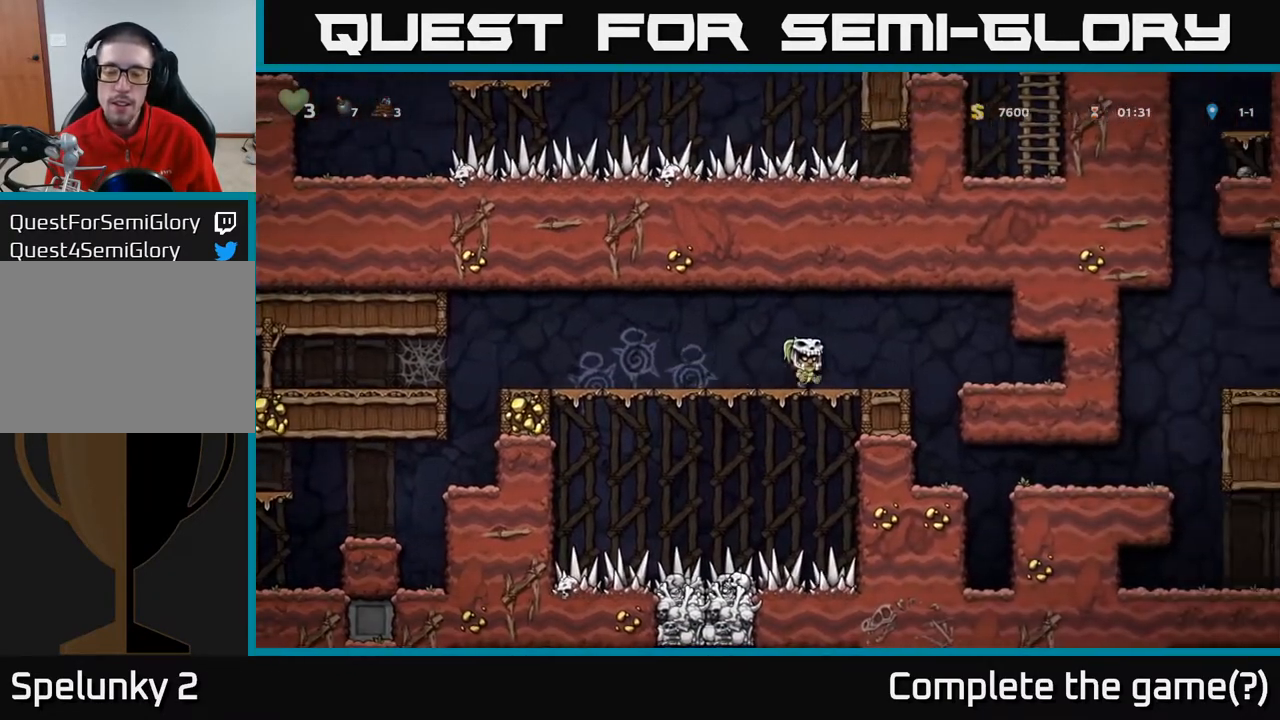
{"buttons": [], "left_stick": "center", "right_stick": "center", "events": [[233, "DPAD_RIGHT", "up"], [383, "DPAD_LEFT", "down"], [417, "DPAD_LEFT", "up"]]}
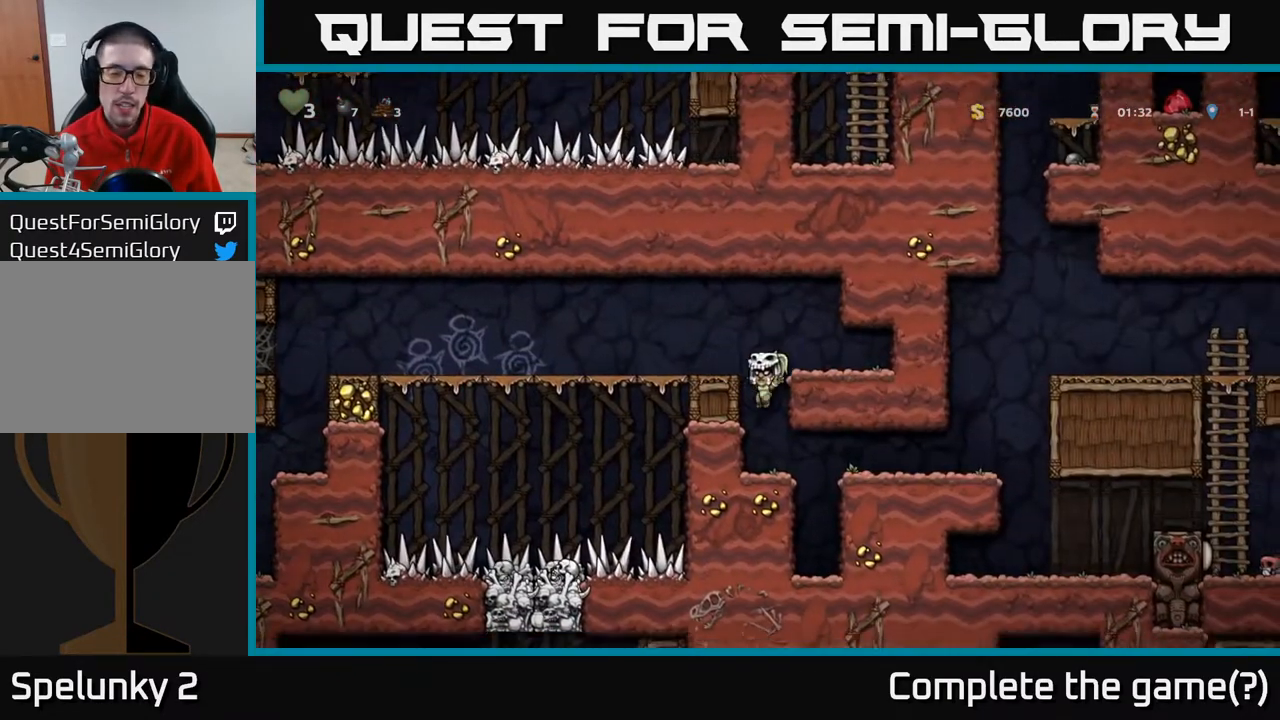
{"buttons": ["DPAD_RIGHT"], "left_stick": "center", "right_stick": "center", "events": [[217, "DPAD_DOWN", "down"], [350, "A", "down"], [400, "DPAD_DOWN", "up"], [450, "A", "up"], [500, "DPAD_RIGHT", "down"]]}
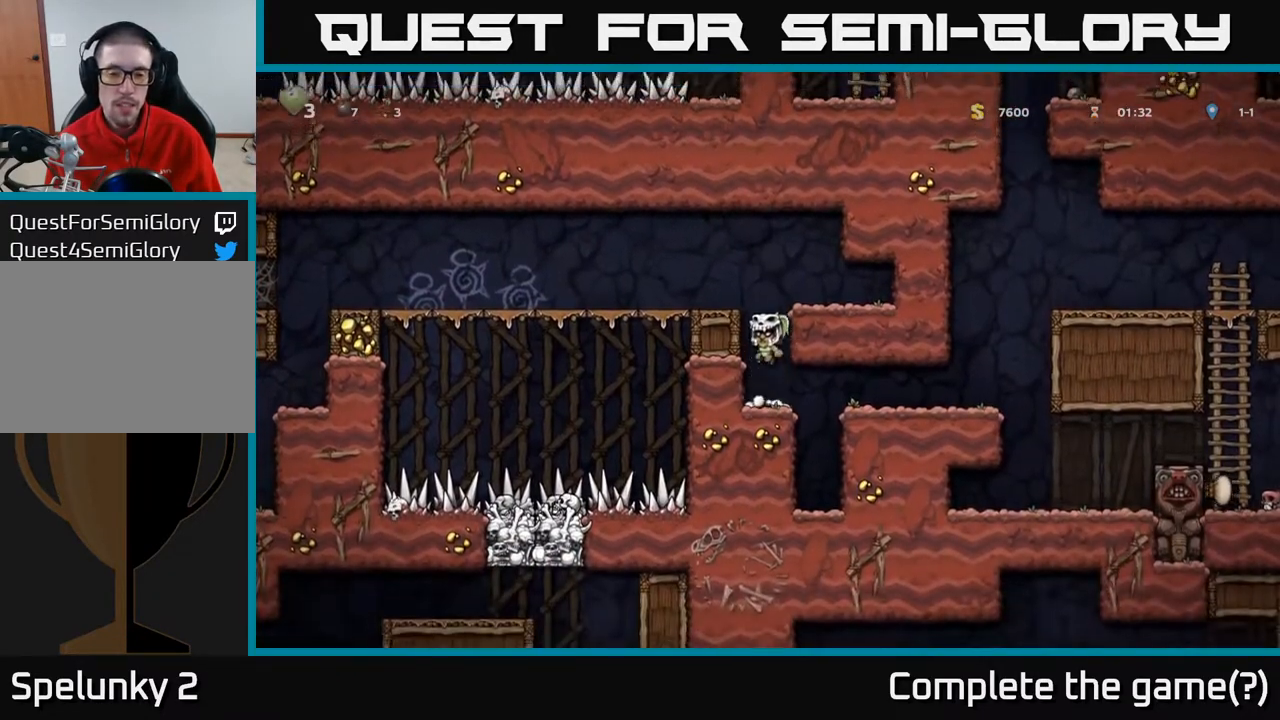
{"buttons": [], "left_stick": "center", "right_stick": "center", "events": [[283, "DPAD_RIGHT", "up"]]}
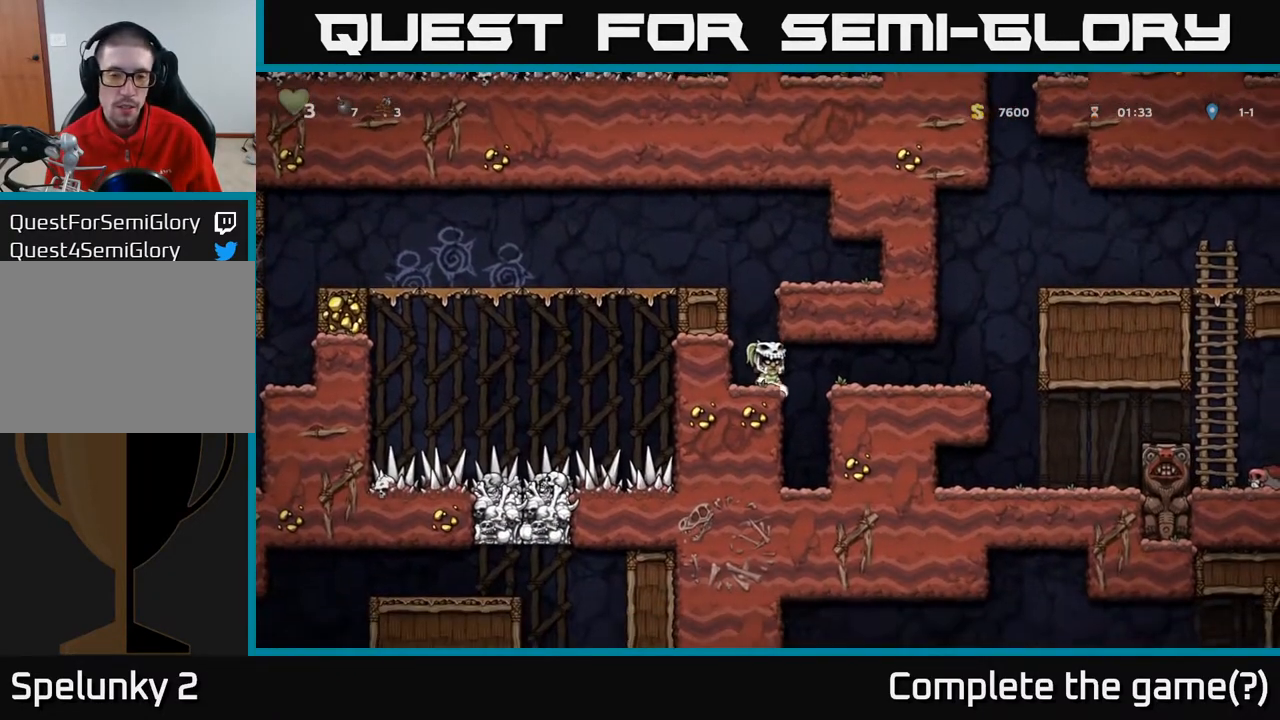
{"buttons": ["A", "DPAD_RIGHT"], "left_stick": "center", "right_stick": "center", "events": [[17, "DPAD_RIGHT", "down"], [500, "A", "down"]]}
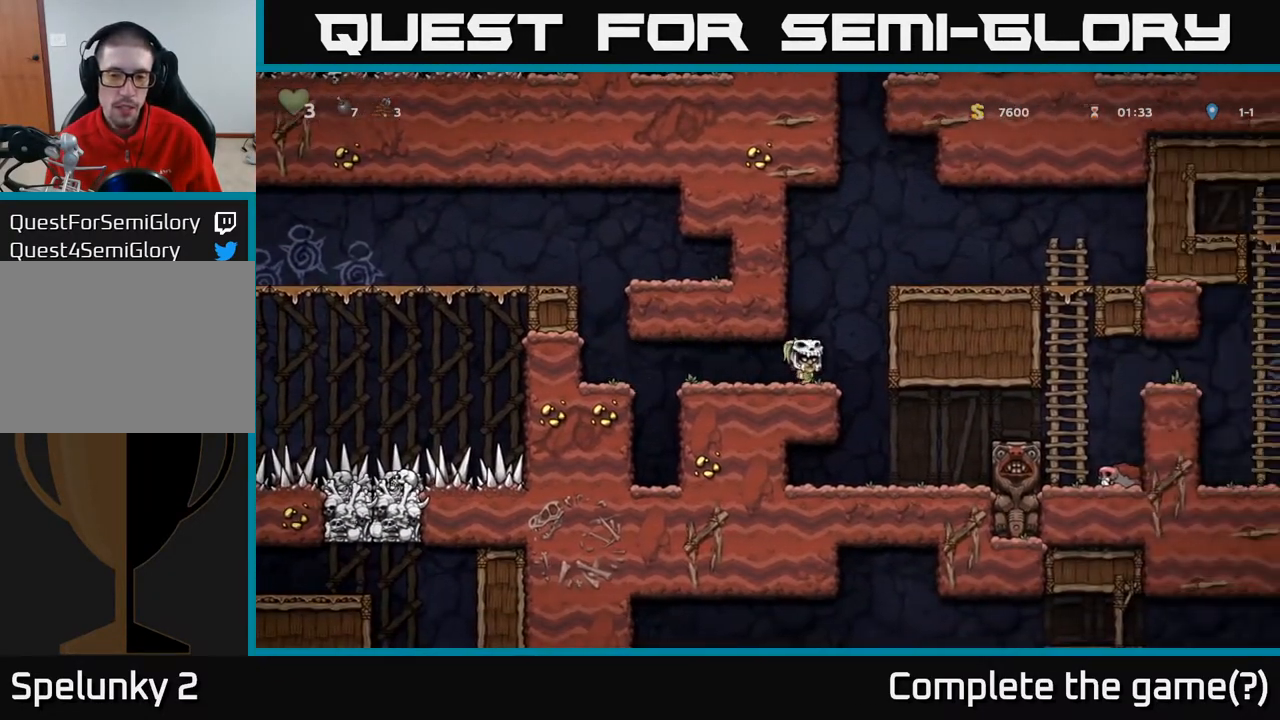
{"buttons": ["A", "DPAD_RIGHT"], "left_stick": "center", "right_stick": "center", "events": [[200, "A", "up"], [417, "A", "down"]]}
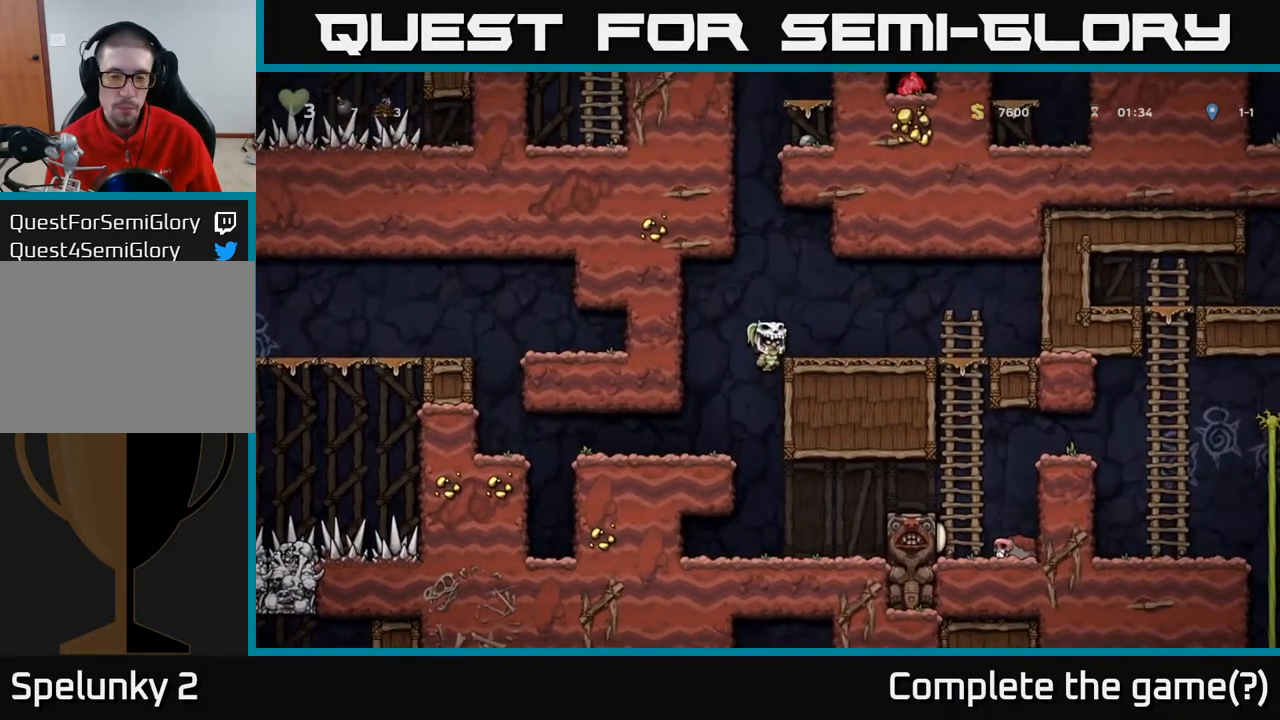
{"buttons": ["DPAD_DOWN"], "left_stick": "center", "right_stick": "center", "events": [[133, "A", "up"], [417, "DPAD_DOWN", "down"], [467, "DPAD_RIGHT", "up"]]}
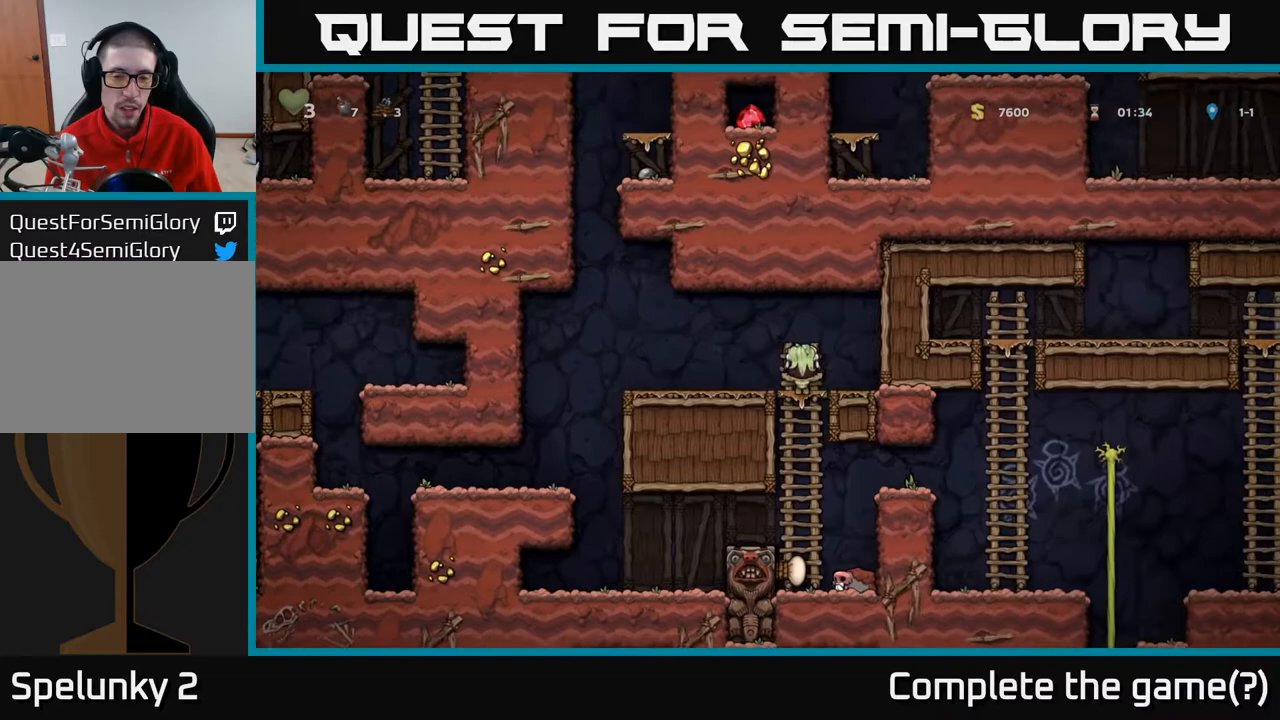
{"buttons": ["DPAD_RIGHT"], "left_stick": "center", "right_stick": "center", "events": [[17, "A", "down"], [167, "DPAD_DOWN", "up"], [217, "A", "up"], [367, "DPAD_RIGHT", "down"]]}
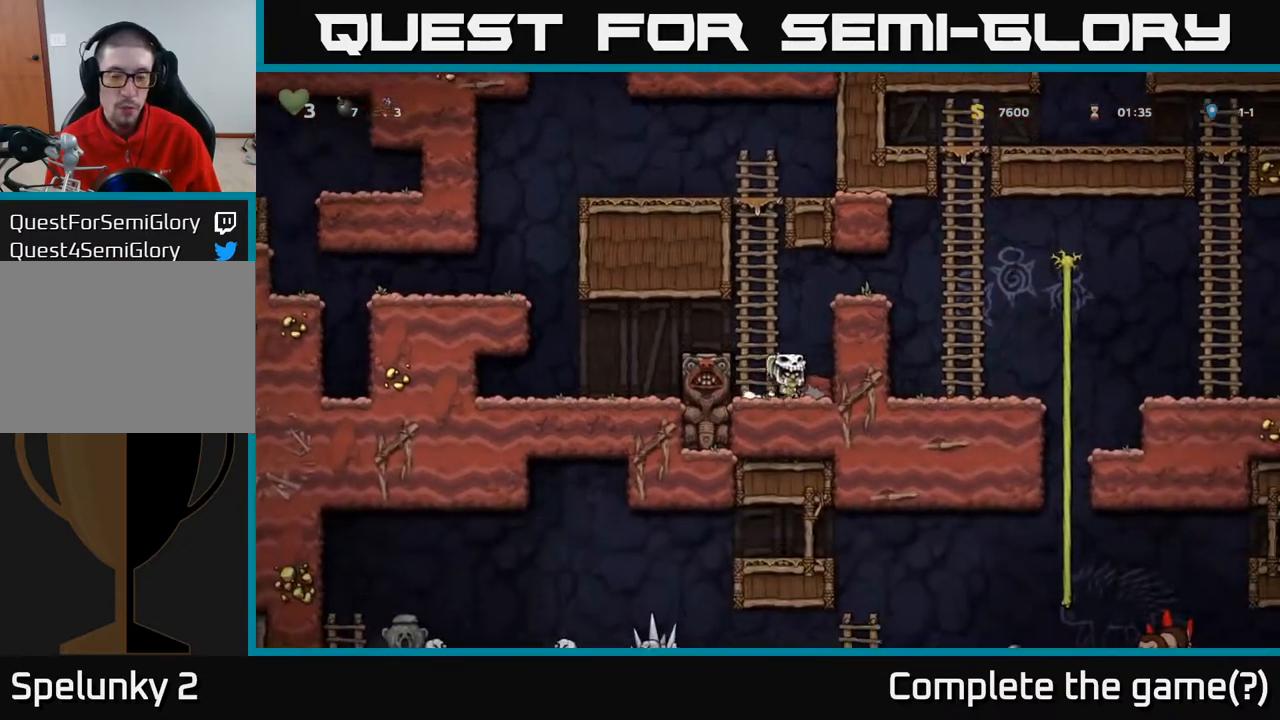
{"buttons": ["A", "DPAD_RIGHT"], "left_stick": "center", "right_stick": "center", "events": [[17, "A", "down"], [283, "A", "up"], [450, "A", "down"]]}
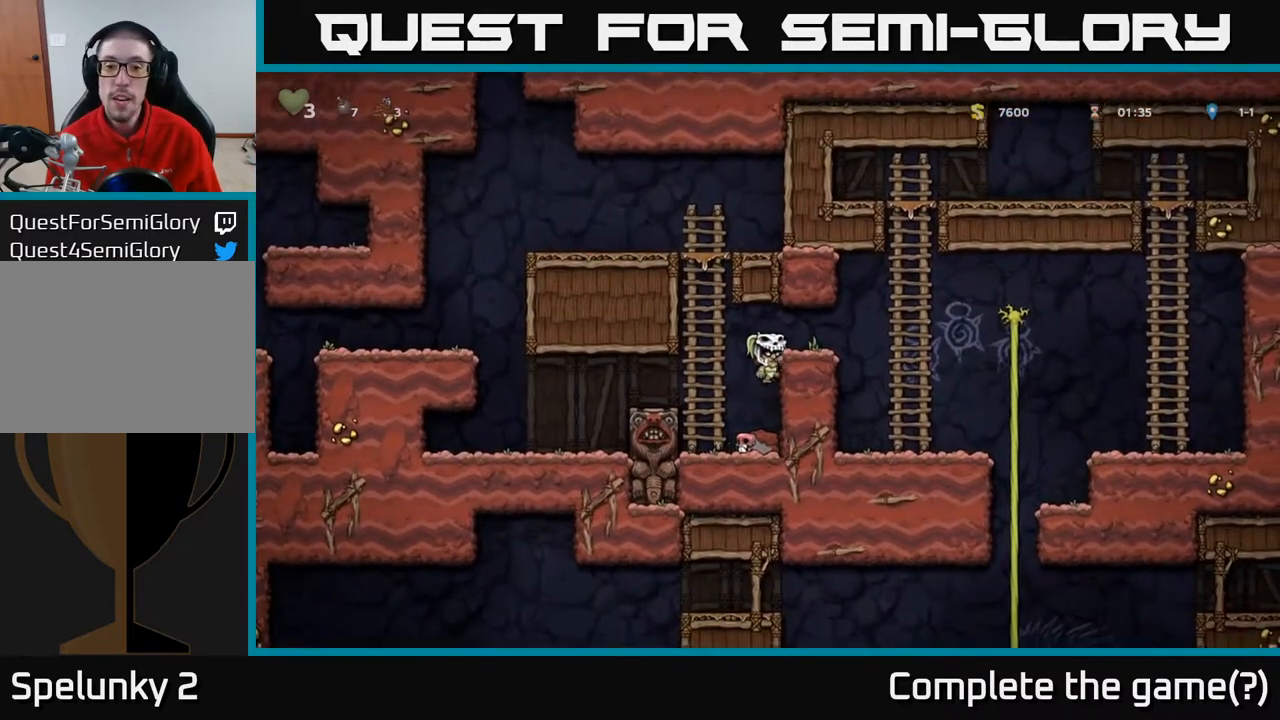
{"buttons": ["DPAD_RIGHT"], "left_stick": "center", "right_stick": "center", "events": [[133, "A", "up"]]}
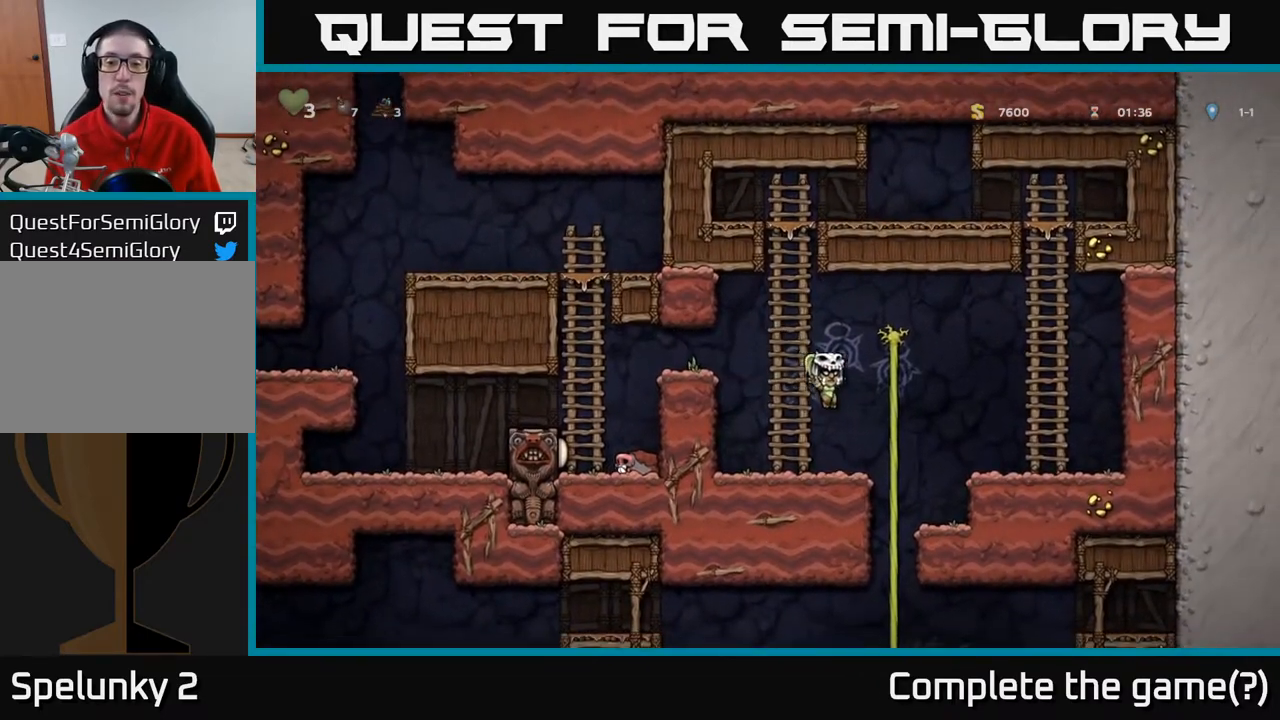
{"buttons": ["A"], "left_stick": "center", "right_stick": "center", "events": [[133, "DPAD_RIGHT", "up"], [133, "DPAD_UP", "down"], [233, "DPAD_UP", "up"], [283, "A", "down"], [283, "DPAD_DOWN", "down"], [483, "DPAD_DOWN", "up"]]}
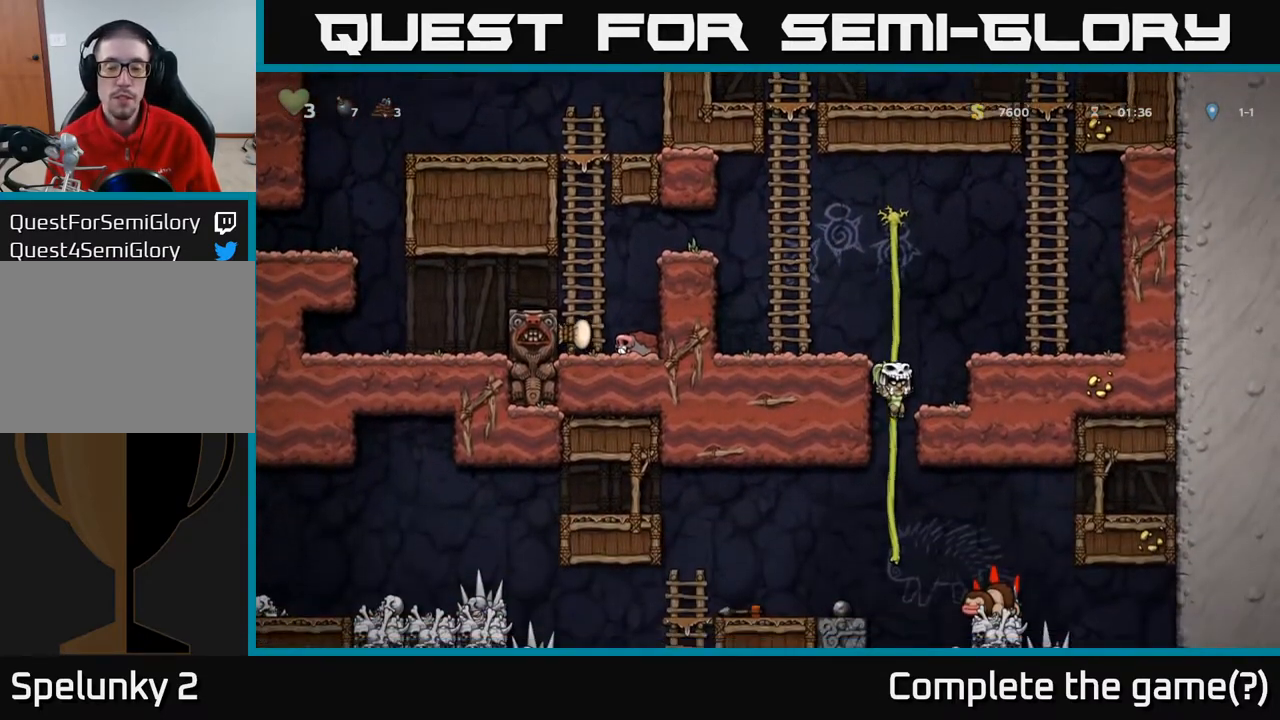
{"buttons": ["DPAD_DOWN"], "left_stick": "center", "right_stick": "center", "events": [[17, "A", "up"], [83, "DPAD_UP", "down"], [233, "DPAD_UP", "up"], [433, "DPAD_DOWN", "down"]]}
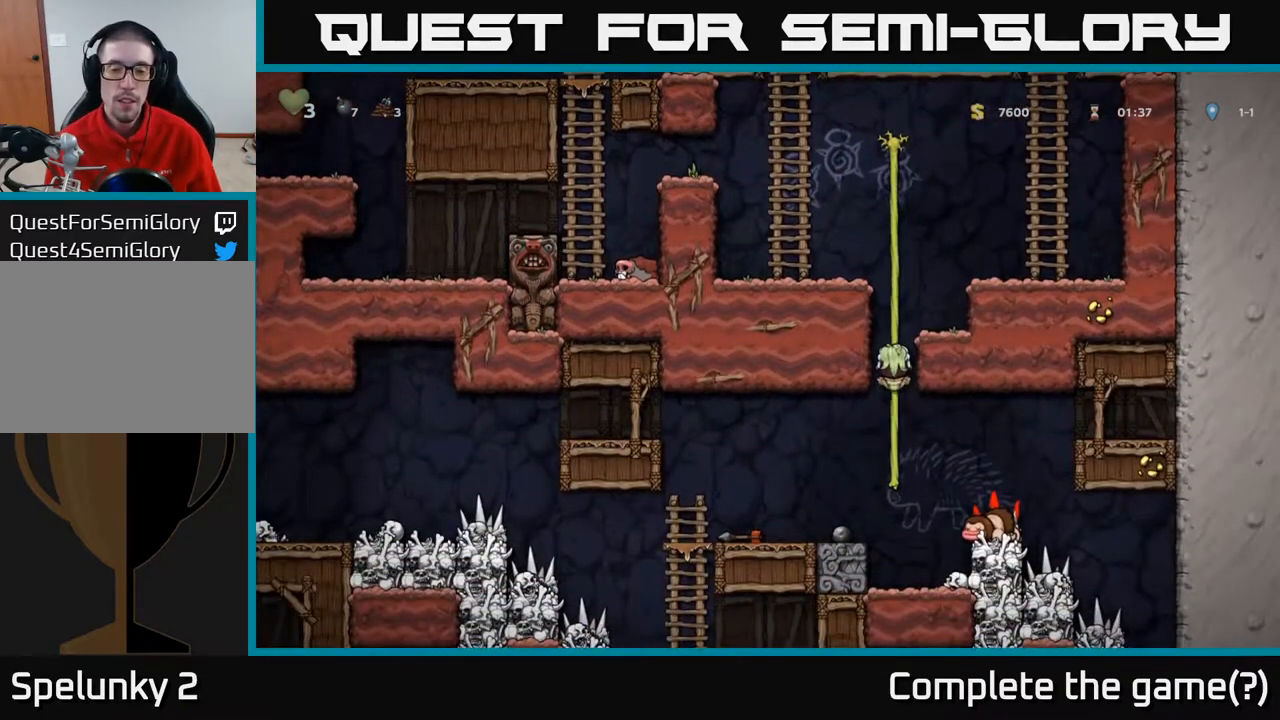
{"buttons": [], "left_stick": "center", "right_stick": "center", "events": [[50, "A", "down"], [167, "DPAD_DOWN", "up"], [200, "DPAD_LEFT", "down"], [217, "A", "up"], [467, "DPAD_LEFT", "up"]]}
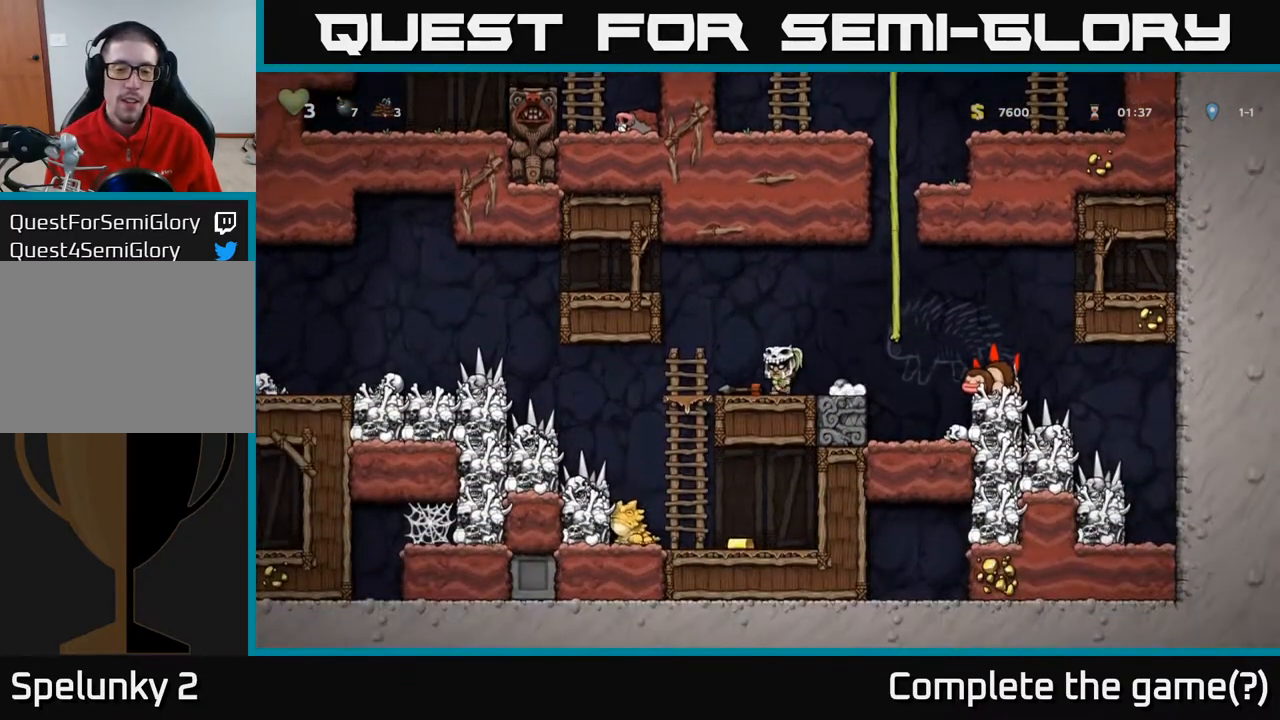
{"buttons": ["DPAD_DOWN"], "left_stick": "center", "right_stick": "center", "events": [[183, "DPAD_LEFT", "down"], [350, "DPAD_LEFT", "up"], [383, "DPAD_DOWN", "down"]]}
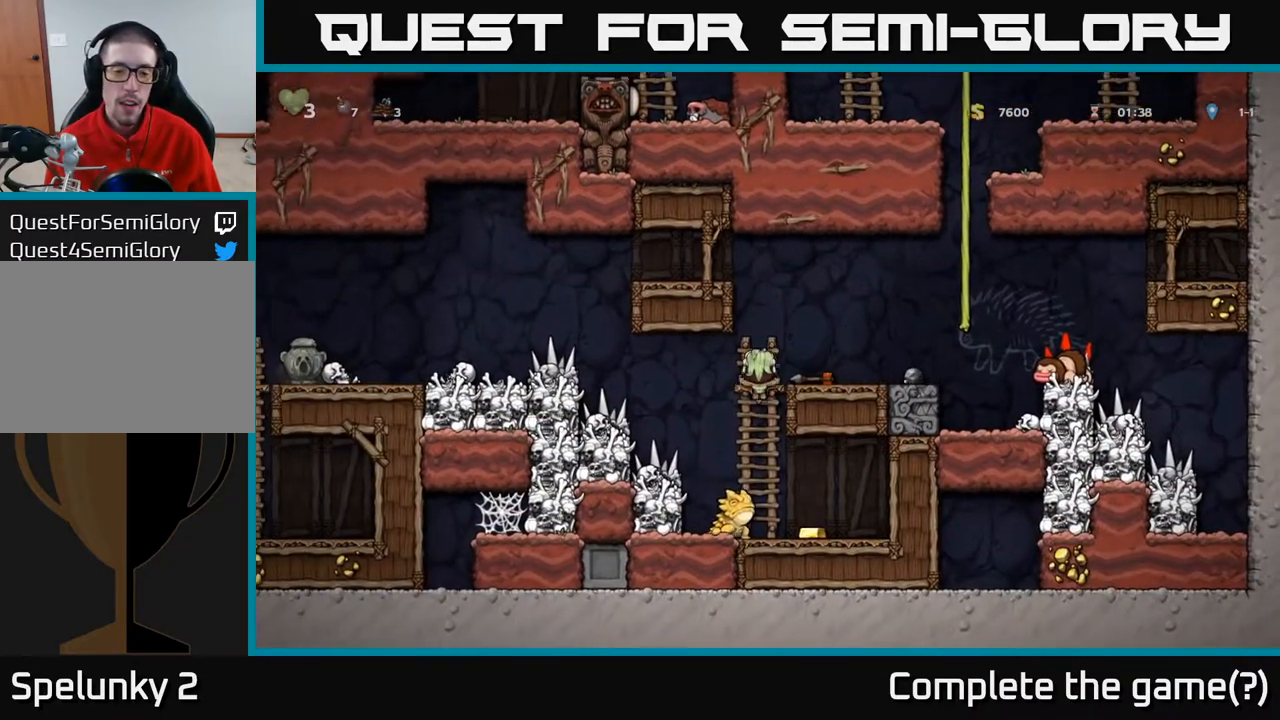
{"buttons": ["A", "DPAD_UP"], "left_stick": "center", "right_stick": "center", "events": [[67, "A", "down"], [217, "DPAD_DOWN", "up"], [233, "A", "up"], [333, "A", "down"], [500, "DPAD_UP", "down"]]}
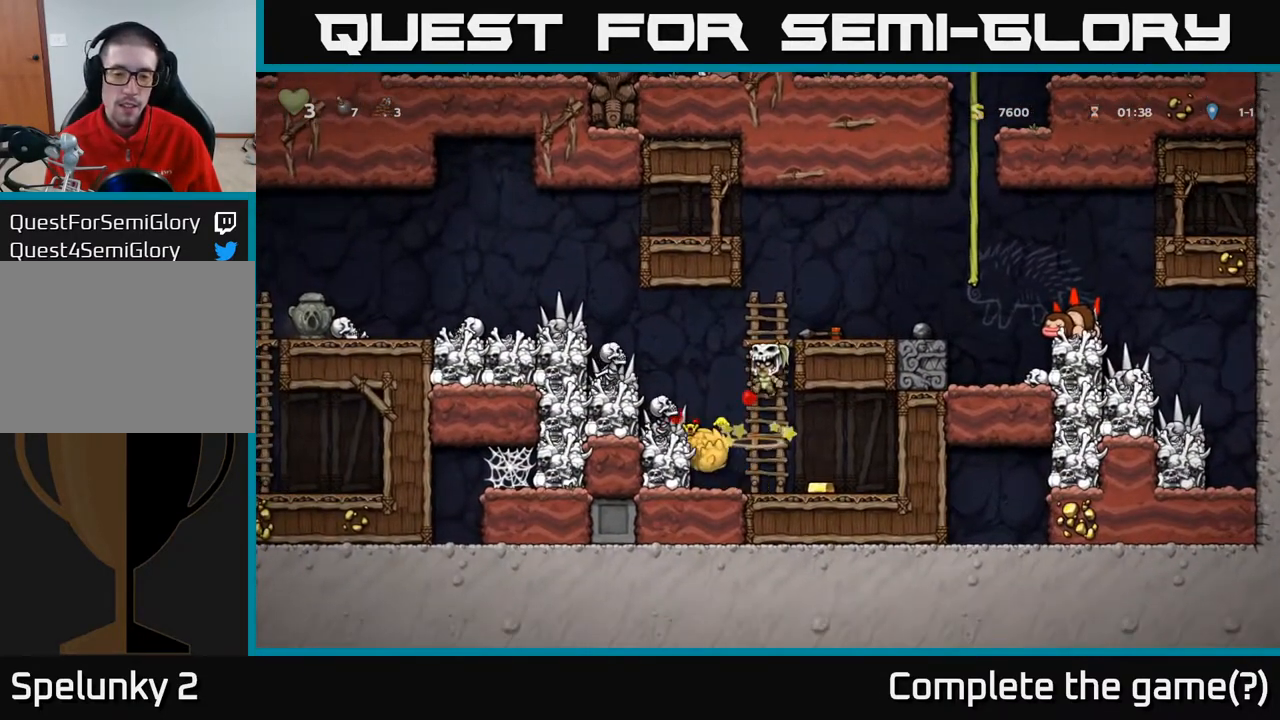
{"buttons": ["A"], "left_stick": "center", "right_stick": "center", "events": [[83, "A", "up"], [483, "DPAD_UP", "up"], [500, "A", "down"]]}
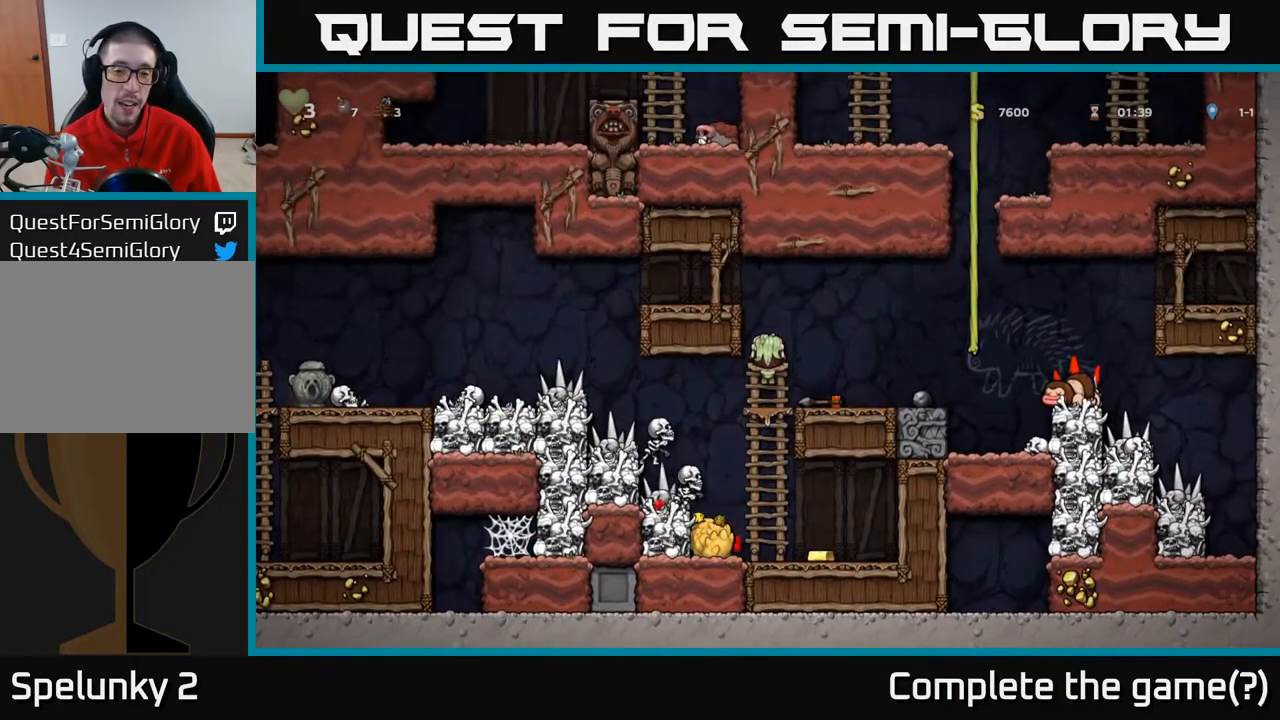
{"buttons": [], "left_stick": "center", "right_stick": "center", "events": [[117, "DPAD_LEFT", "down"], [267, "A", "up"], [367, "DPAD_LEFT", "up"]]}
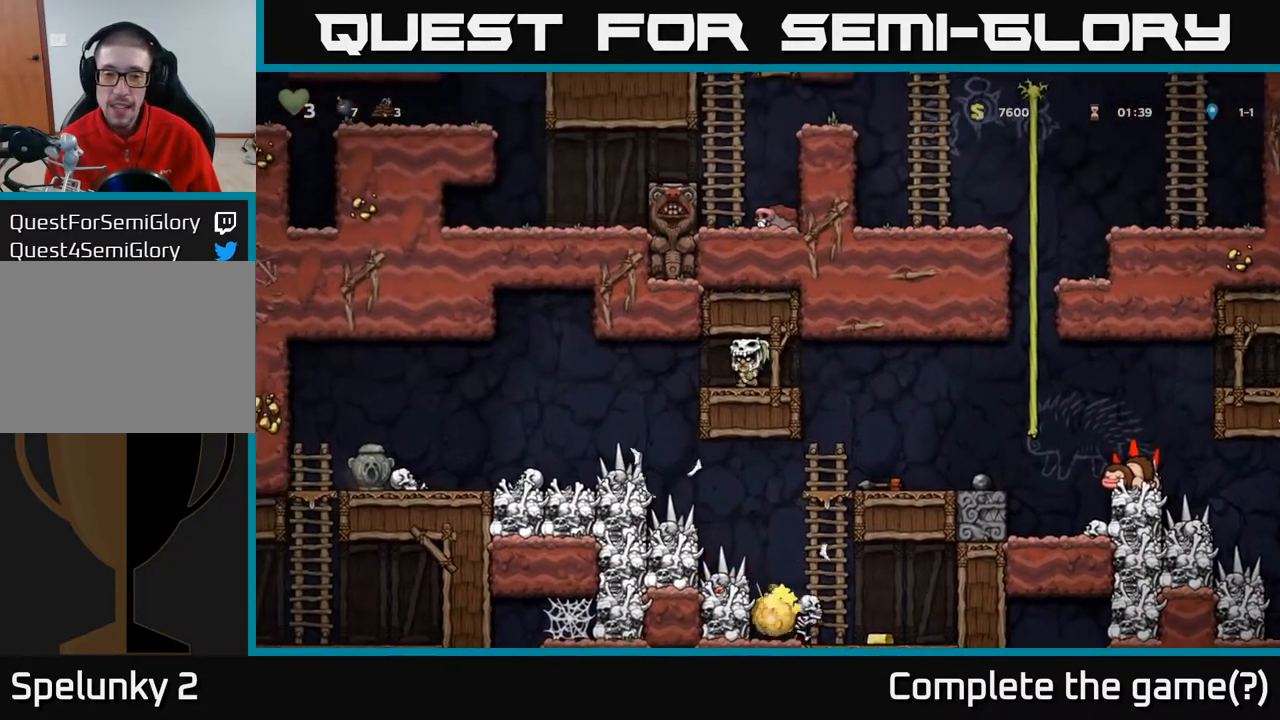
{"buttons": ["DPAD_LEFT"], "left_stick": "center", "right_stick": "center", "events": [[83, "A", "down"], [133, "DPAD_LEFT", "down"], [300, "A", "up"]]}
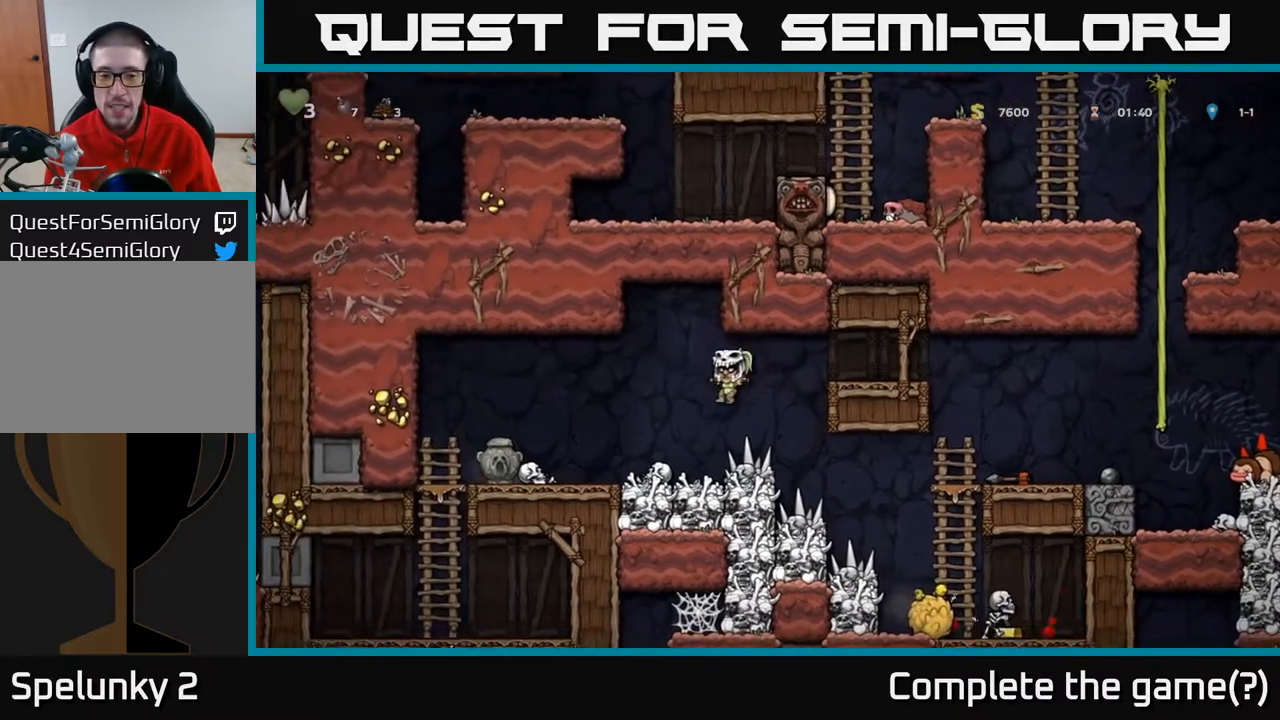
{"buttons": ["DPAD_LEFT"], "left_stick": "center", "right_stick": "center", "events": []}
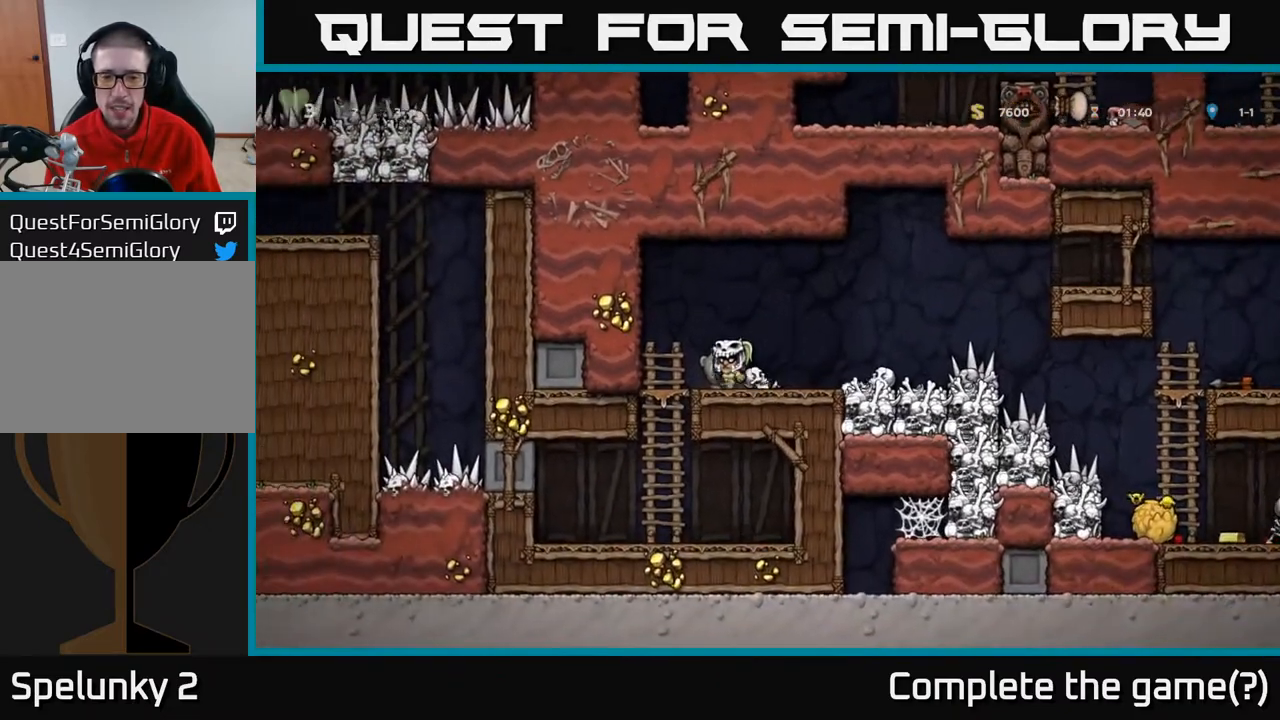
{"buttons": ["DPAD_RIGHT"], "left_stick": "center", "right_stick": "center", "events": [[17, "DPAD_LEFT", "up"], [33, "DPAD_DOWN", "down"], [67, "X", "down"], [133, "DPAD_DOWN", "up"], [167, "X", "up"], [317, "DPAD_RIGHT", "down"]]}
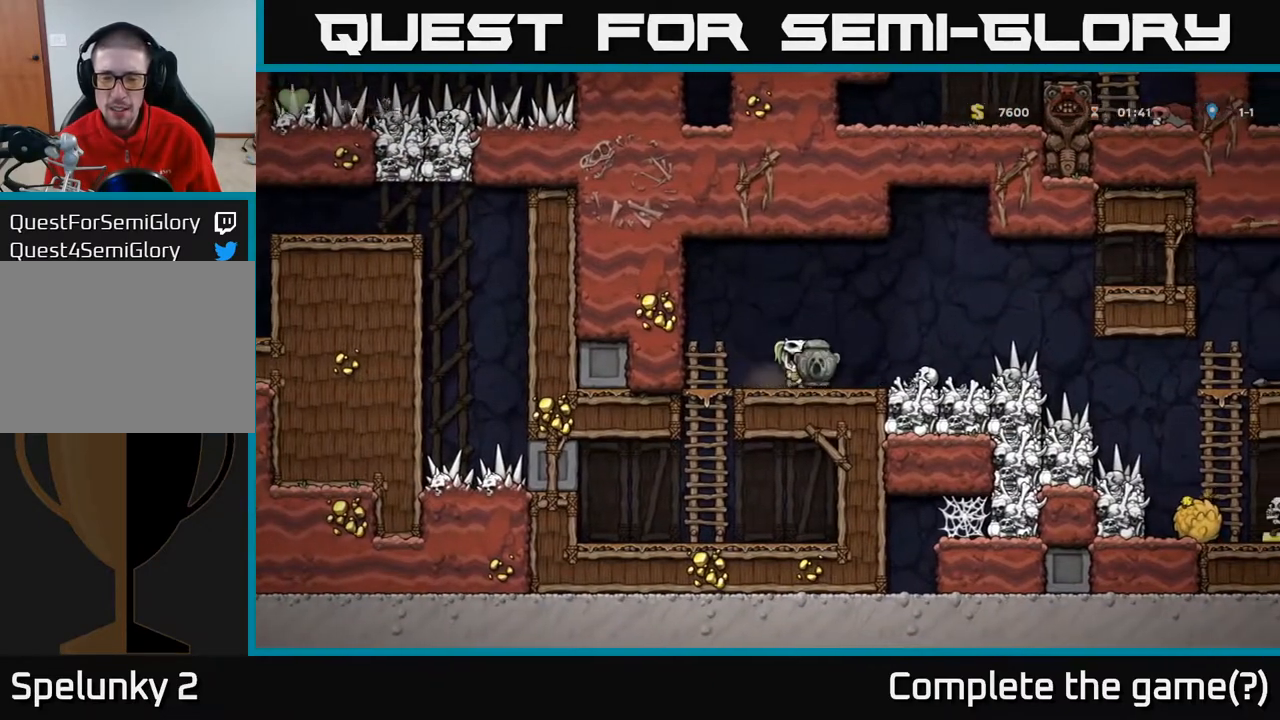
{"buttons": ["A", "DPAD_RIGHT"], "left_stick": "center", "right_stick": "center", "events": [[33, "L2", "down"], [83, "L2", "up"], [350, "A", "down"]]}
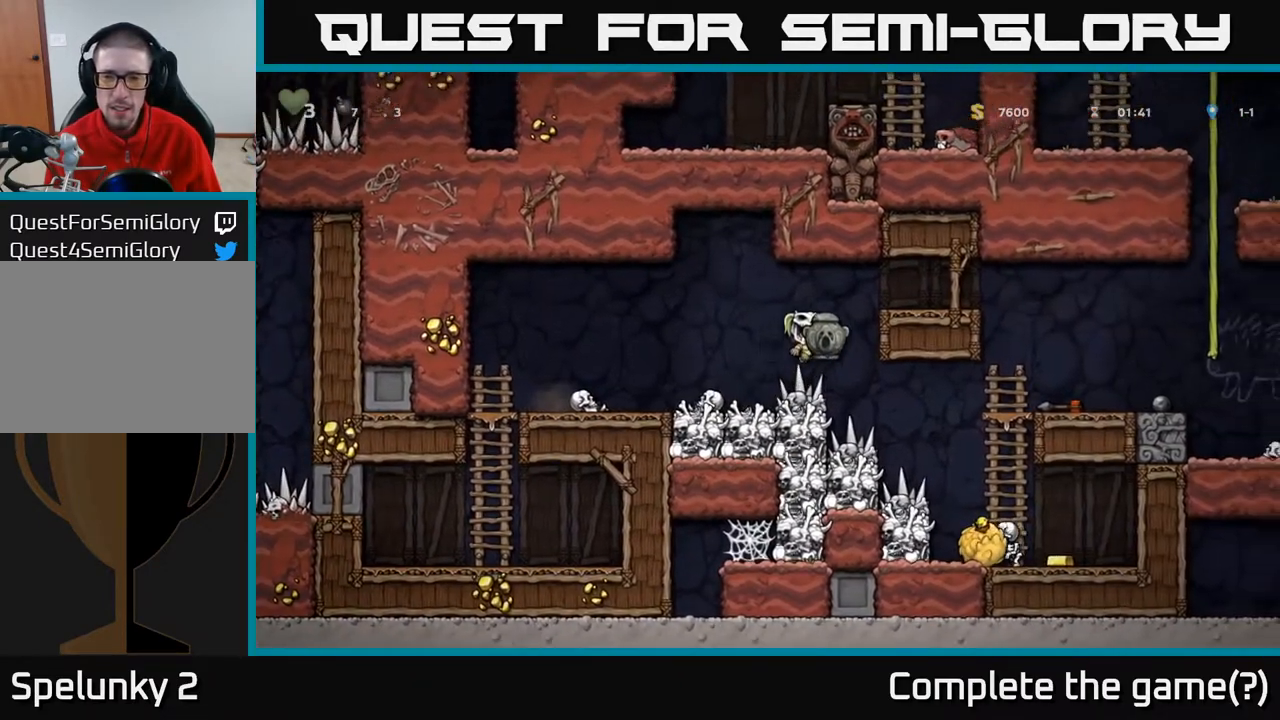
{"buttons": [], "left_stick": "center", "right_stick": "center", "events": [[50, "A", "up"], [283, "A", "down"], [433, "A", "up"], [500, "DPAD_RIGHT", "up"]]}
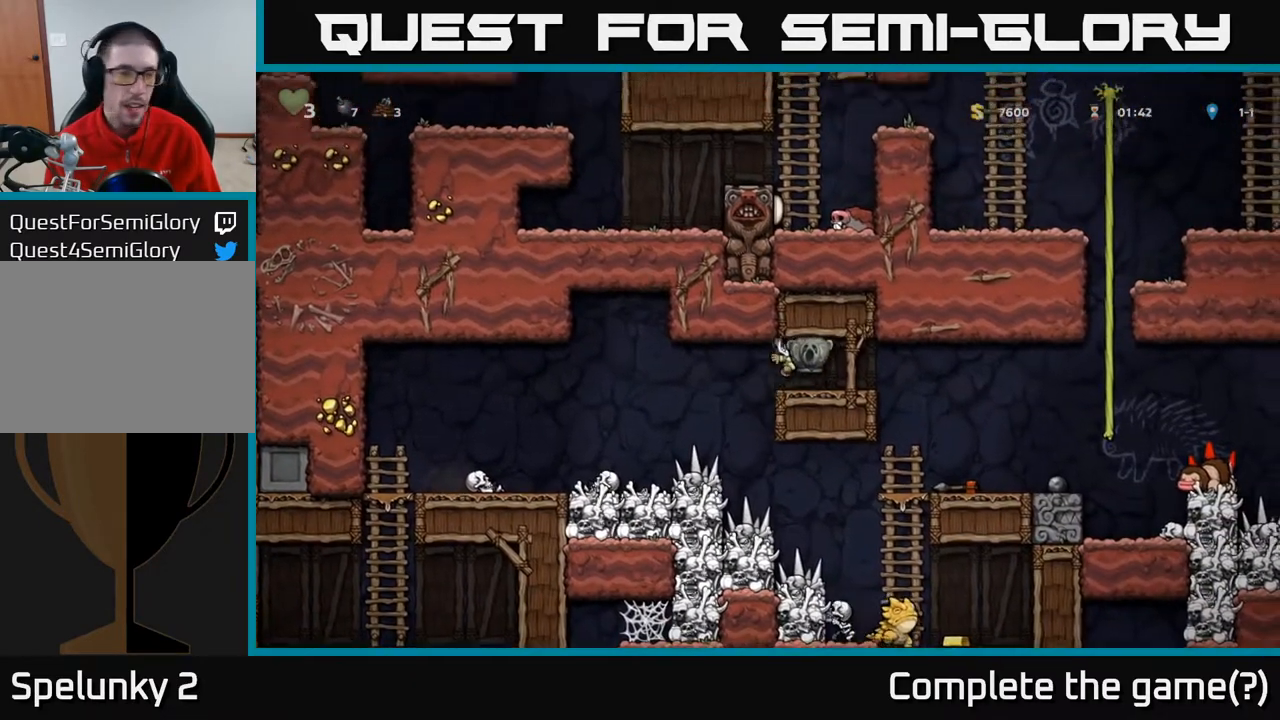
{"buttons": ["DPAD_RIGHT"], "left_stick": "center", "right_stick": "center", "events": [[383, "DPAD_RIGHT", "down"]]}
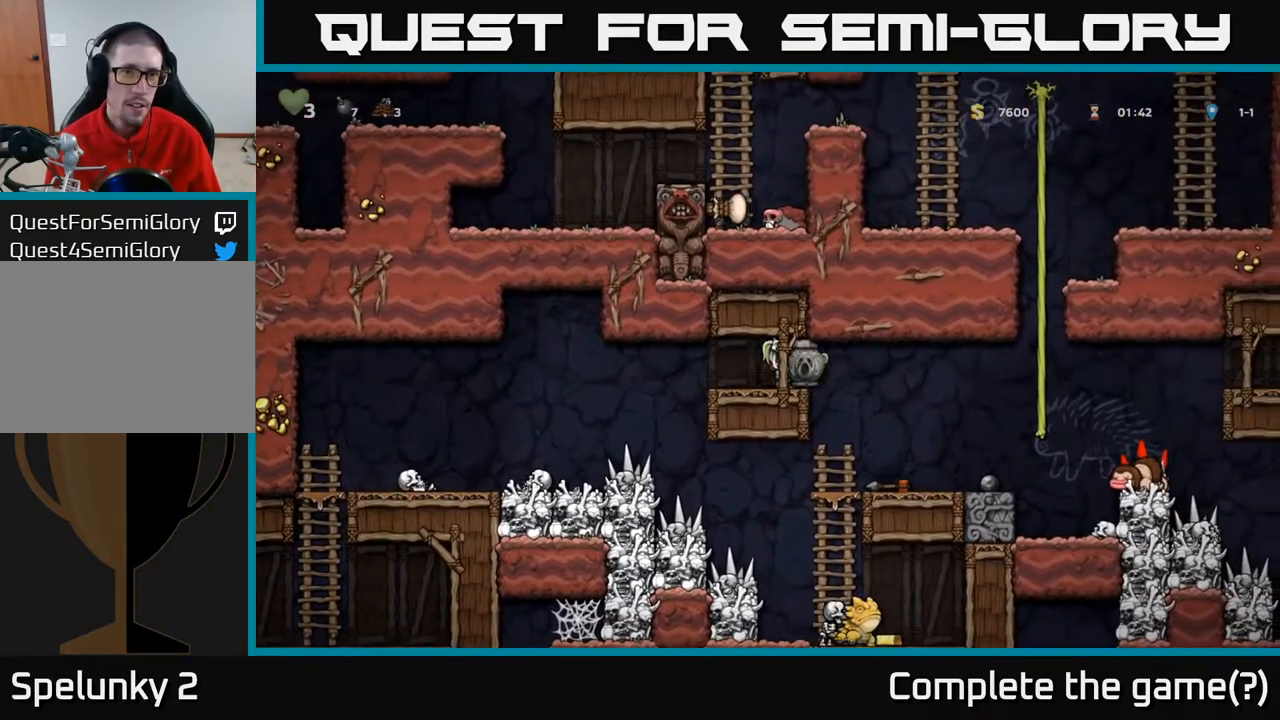
{"buttons": ["DPAD_RIGHT"], "left_stick": "center", "right_stick": "center", "events": [[133, "DPAD_RIGHT", "up"], [400, "DPAD_RIGHT", "down"]]}
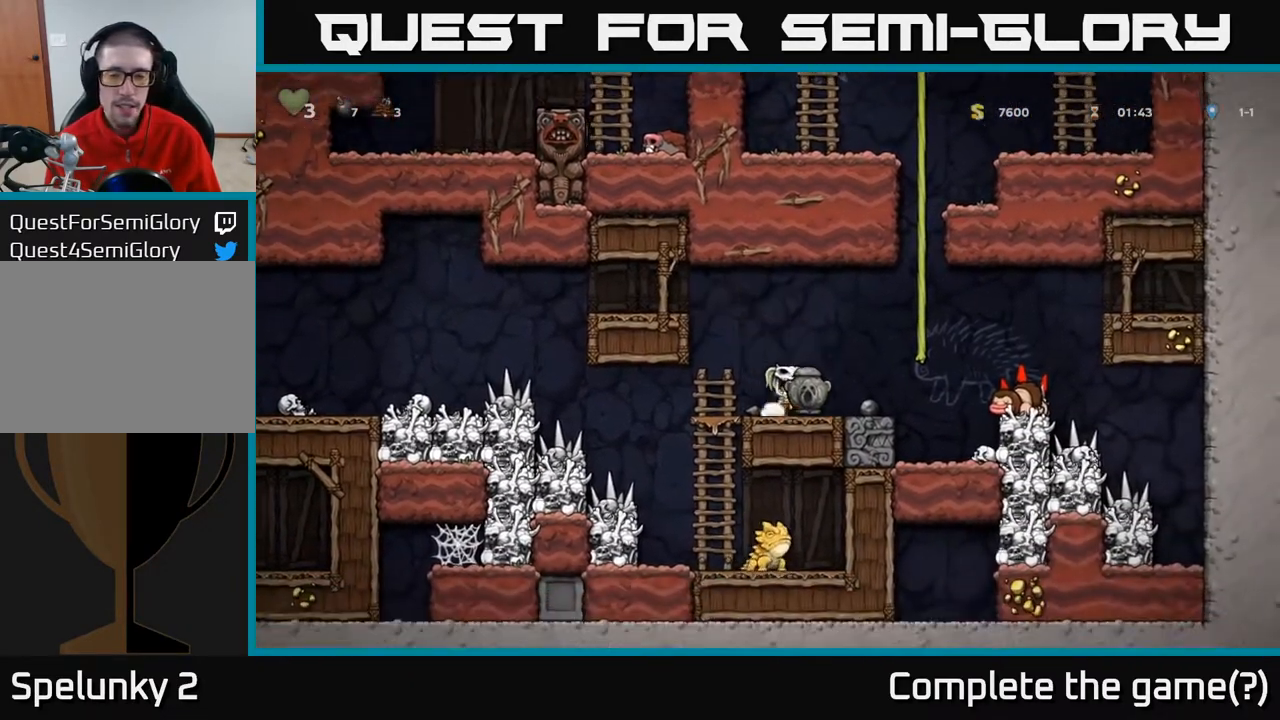
{"buttons": ["DPAD_UP"], "left_stick": "center", "right_stick": "center", "events": [[67, "A", "down"], [283, "DPAD_RIGHT", "up"], [283, "DPAD_UP", "down"], [317, "A", "up"]]}
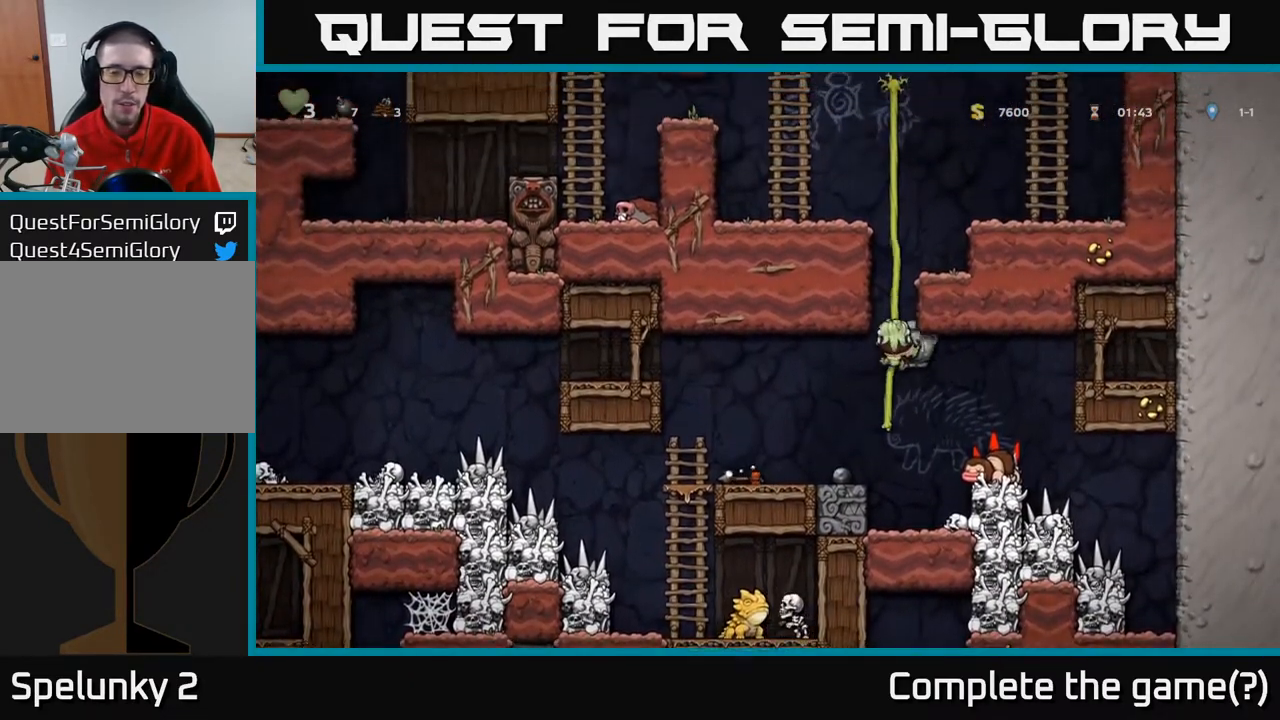
{"buttons": ["DPAD_UP"], "left_stick": "center", "right_stick": "center", "events": []}
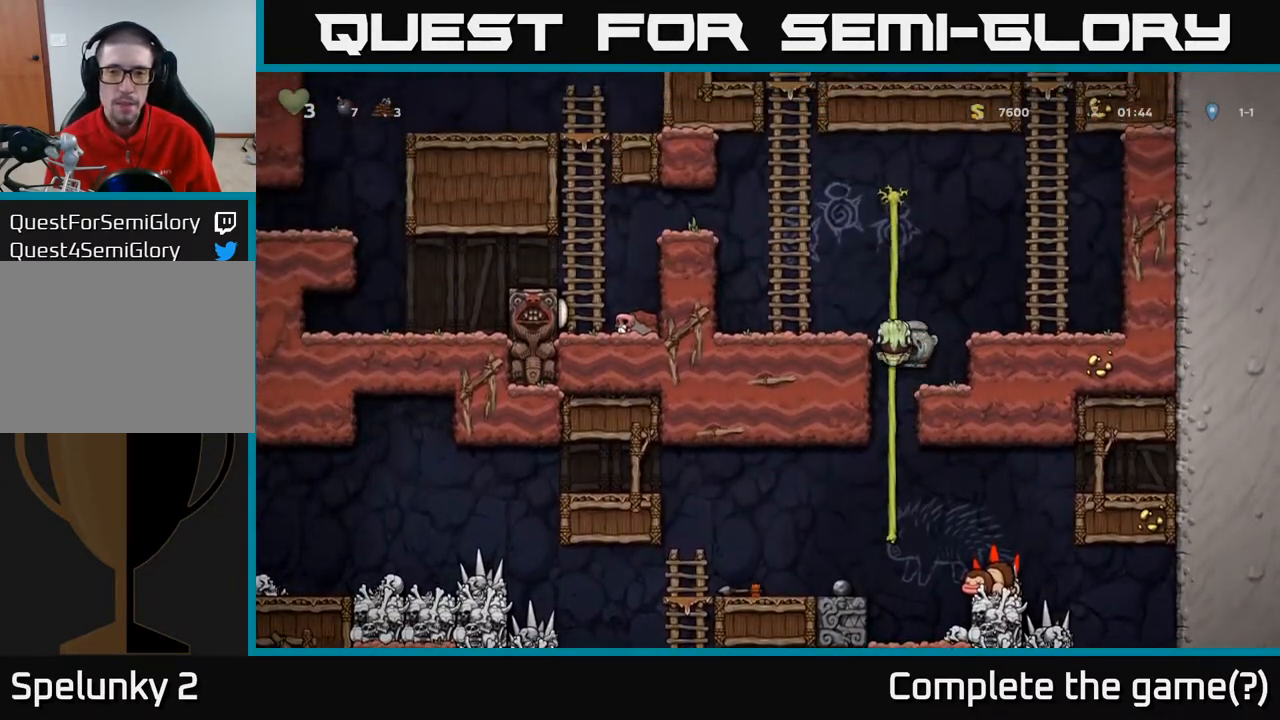
{"buttons": ["DPAD_UP"], "left_stick": "center", "right_stick": "center", "events": [[117, "DPAD_LEFT", "down"], [133, "A", "down"], [400, "DPAD_LEFT", "up"], [467, "A", "up"]]}
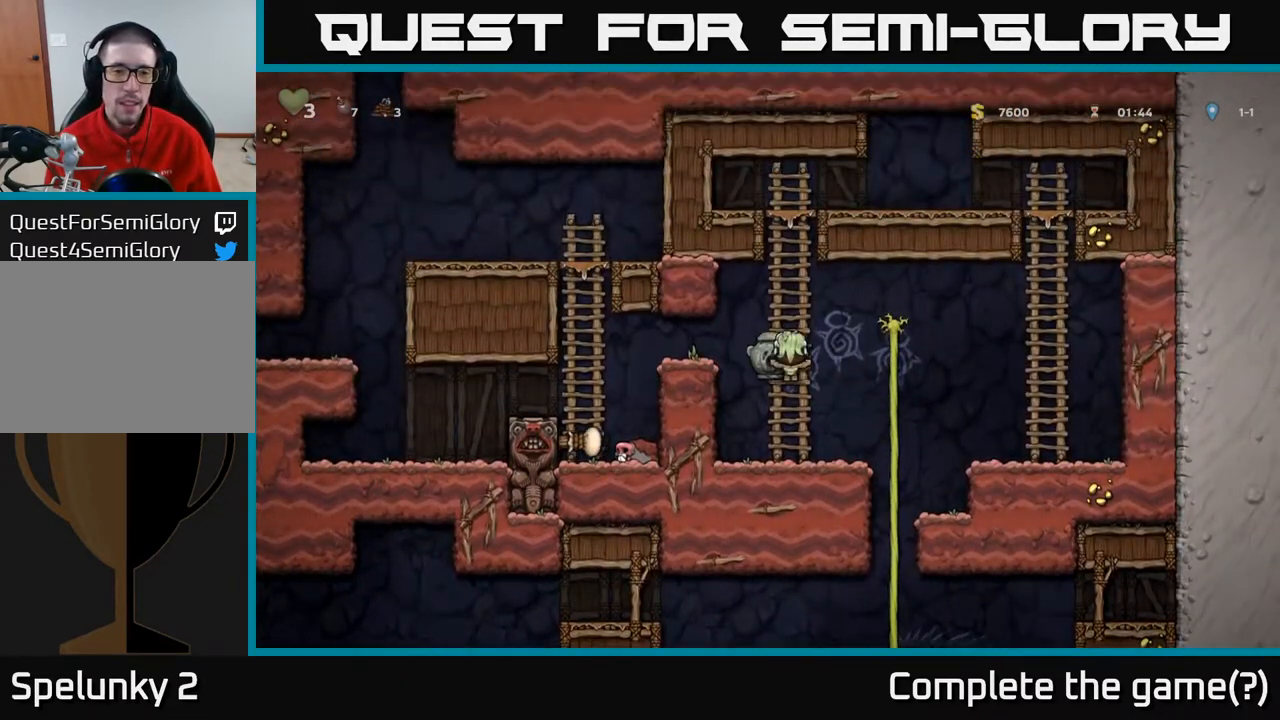
{"buttons": ["DPAD_LEFT"], "left_stick": "center", "right_stick": "center", "events": [[83, "DPAD_LEFT", "down"], [100, "A", "down"], [100, "DPAD_UP", "up"], [233, "A", "up"]]}
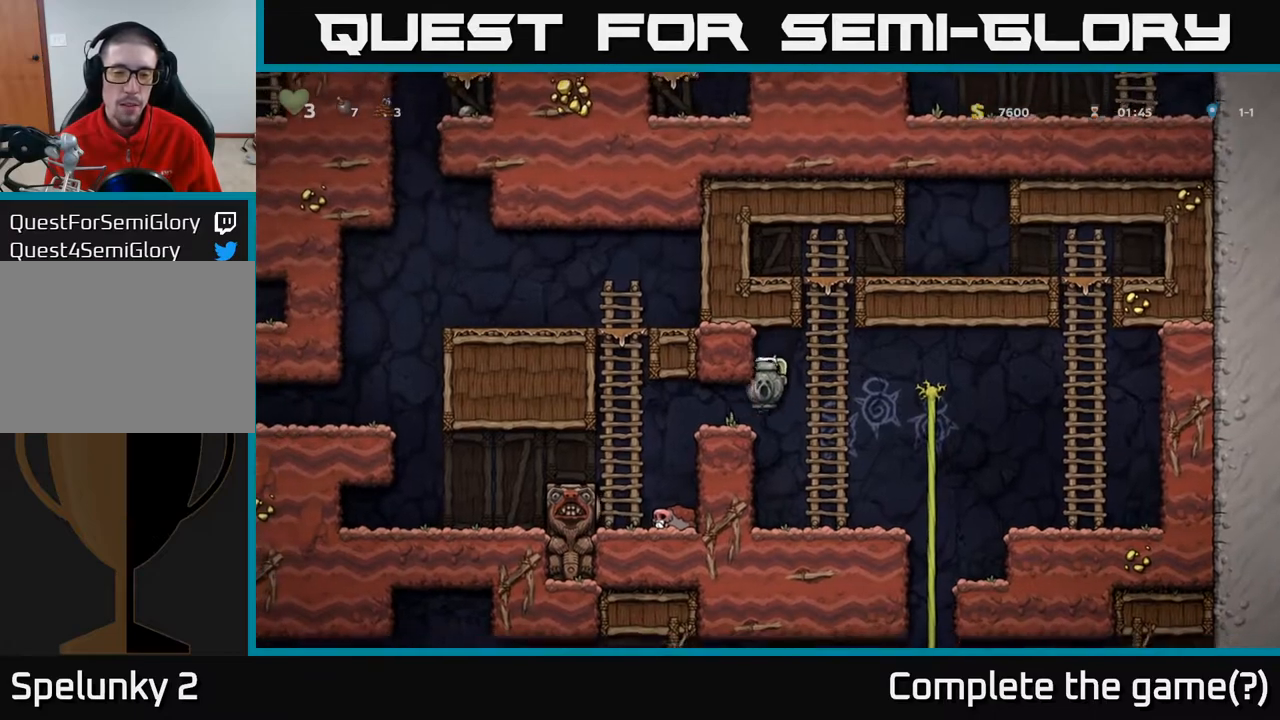
{"buttons": ["A", "DPAD_UP"], "left_stick": "center", "right_stick": "center", "events": [[283, "DPAD_UP", "down"], [333, "DPAD_LEFT", "up"], [400, "A", "down"]]}